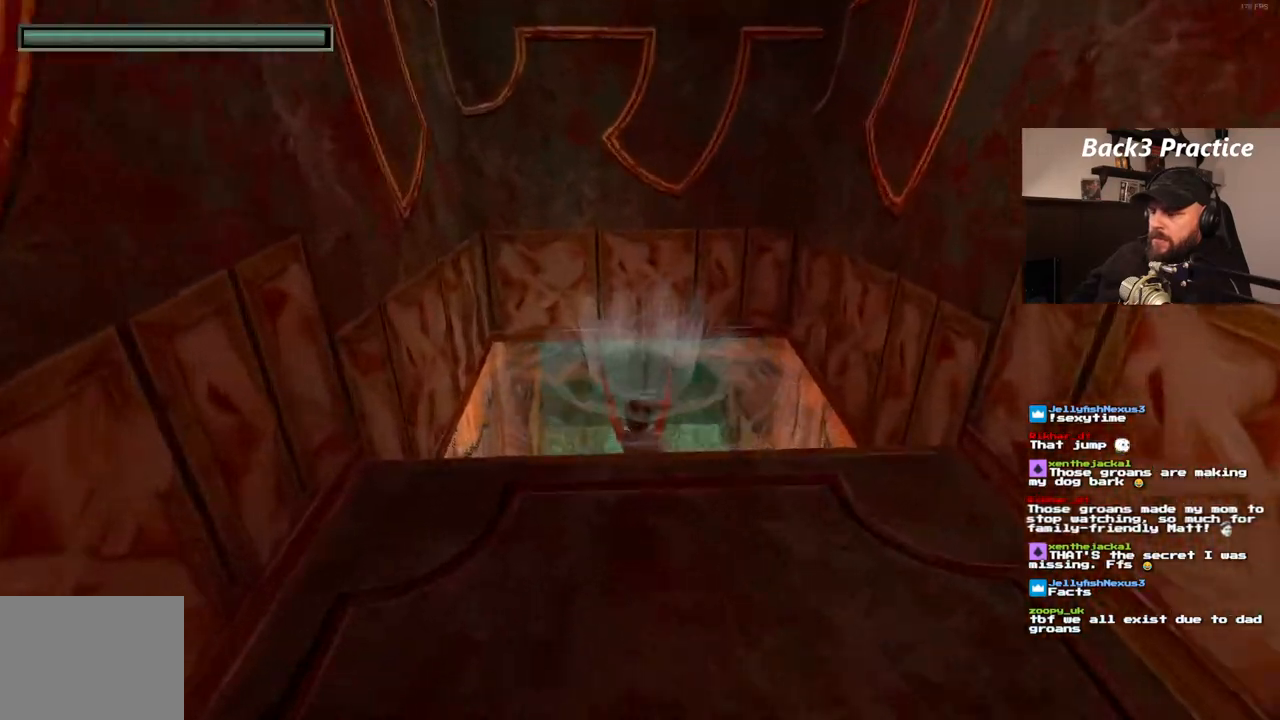
Gameplay with a controller (PlayStation layout); each line is a JSON object with the inputs held at the frame after it (dt_ms = milliseconds from this image to that frame). "events" lists button and stick changes between this image and that frame as [ms after this image, input, new state], when the widget could be followed in between. Not read: HOME L3 R3.
{"dt_ms": 500, "buttons": ["SQUARE", "DPAD_DOWN"], "left_stick": "center", "right_stick": "center", "events": []}
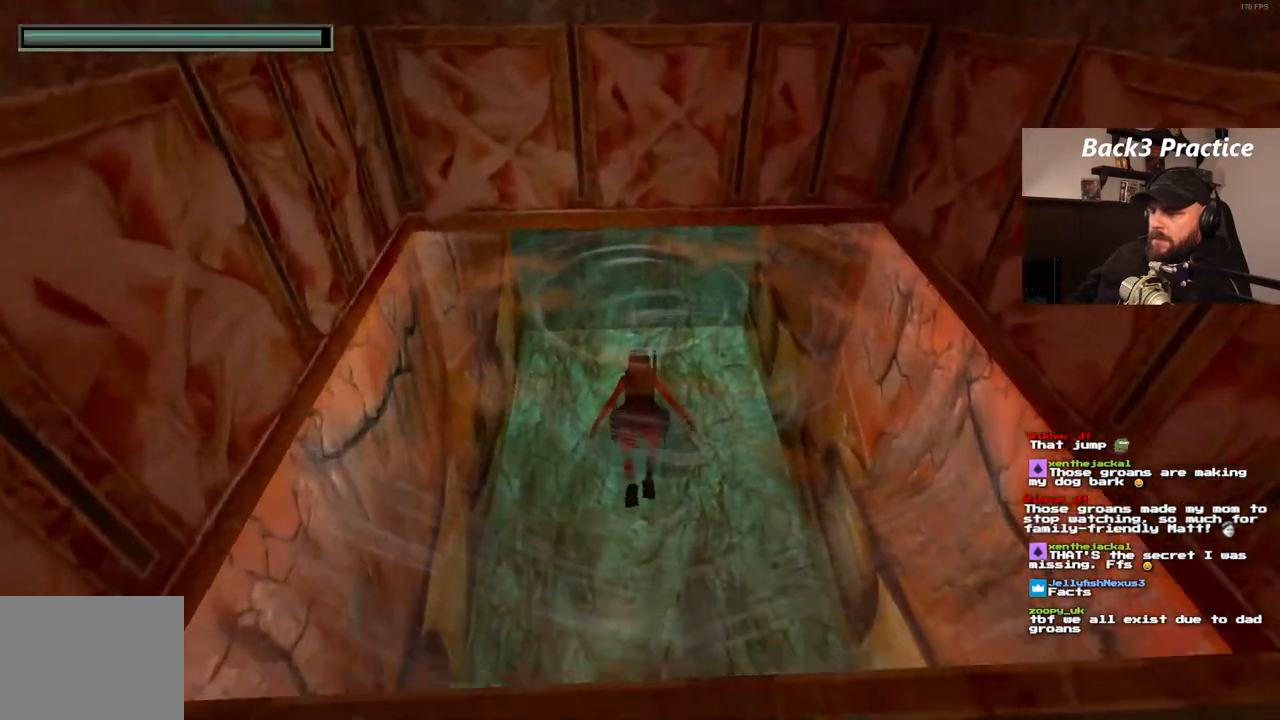
{"dt_ms": 1000, "buttons": ["SQUARE", "DPAD_DOWN"], "left_stick": "center", "right_stick": "center"}
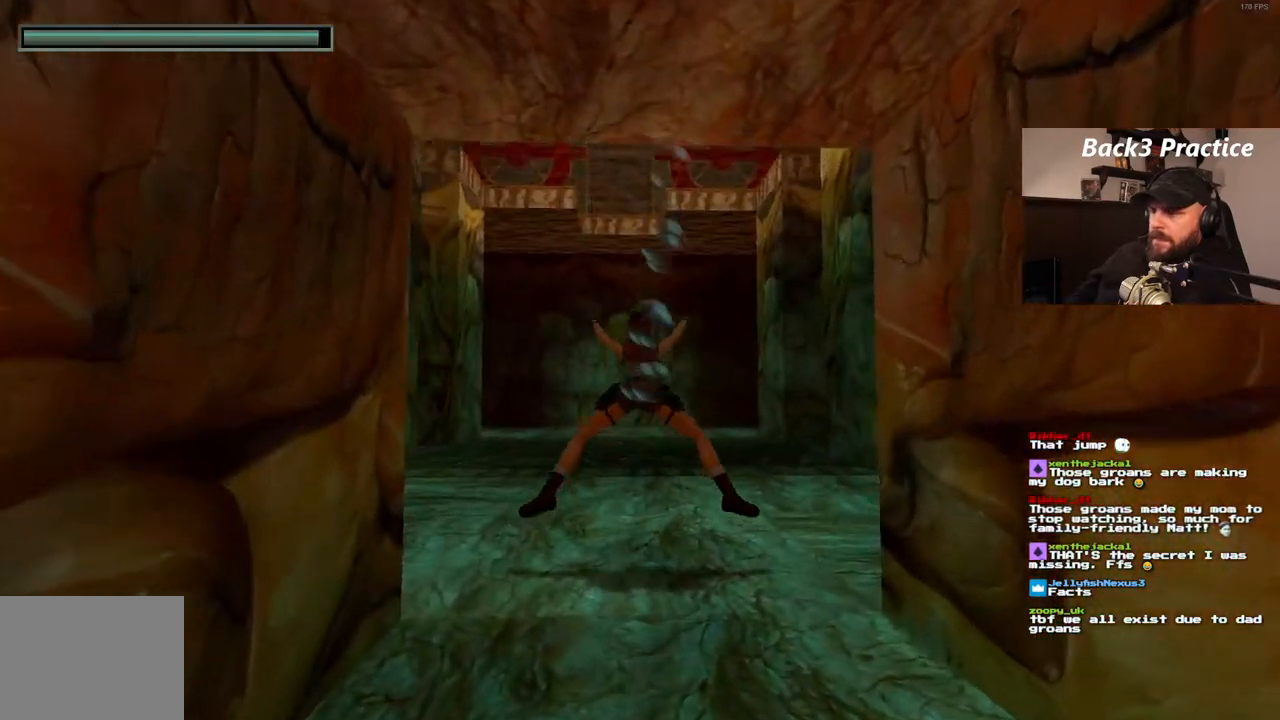
{"dt_ms": 500, "buttons": ["SQUARE"], "left_stick": "center", "right_stick": "center", "events": [[350, "DPAD_DOWN", "up"]]}
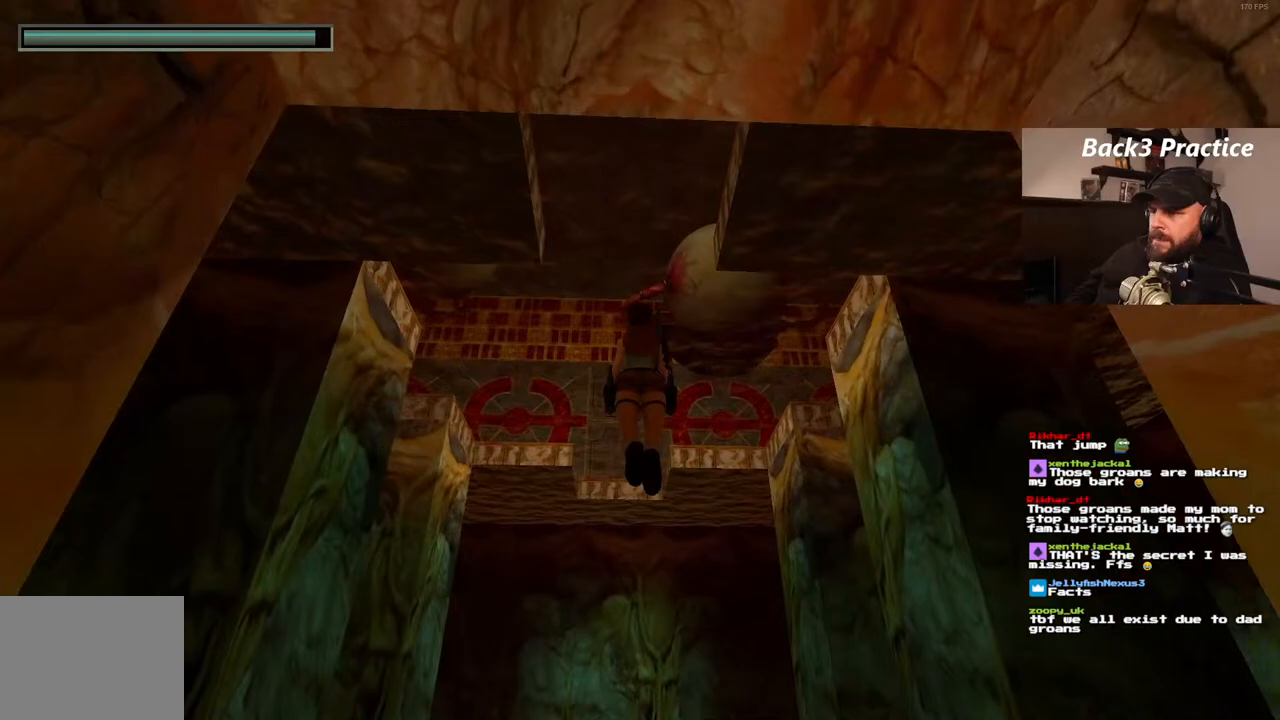
{"dt_ms": 500, "buttons": ["SQUARE", "DPAD_UP"], "left_stick": "center", "right_stick": "center", "events": [[83, "DPAD_RIGHT", "down"], [83, "DPAD_UP", "down"], [283, "DPAD_RIGHT", "up"]]}
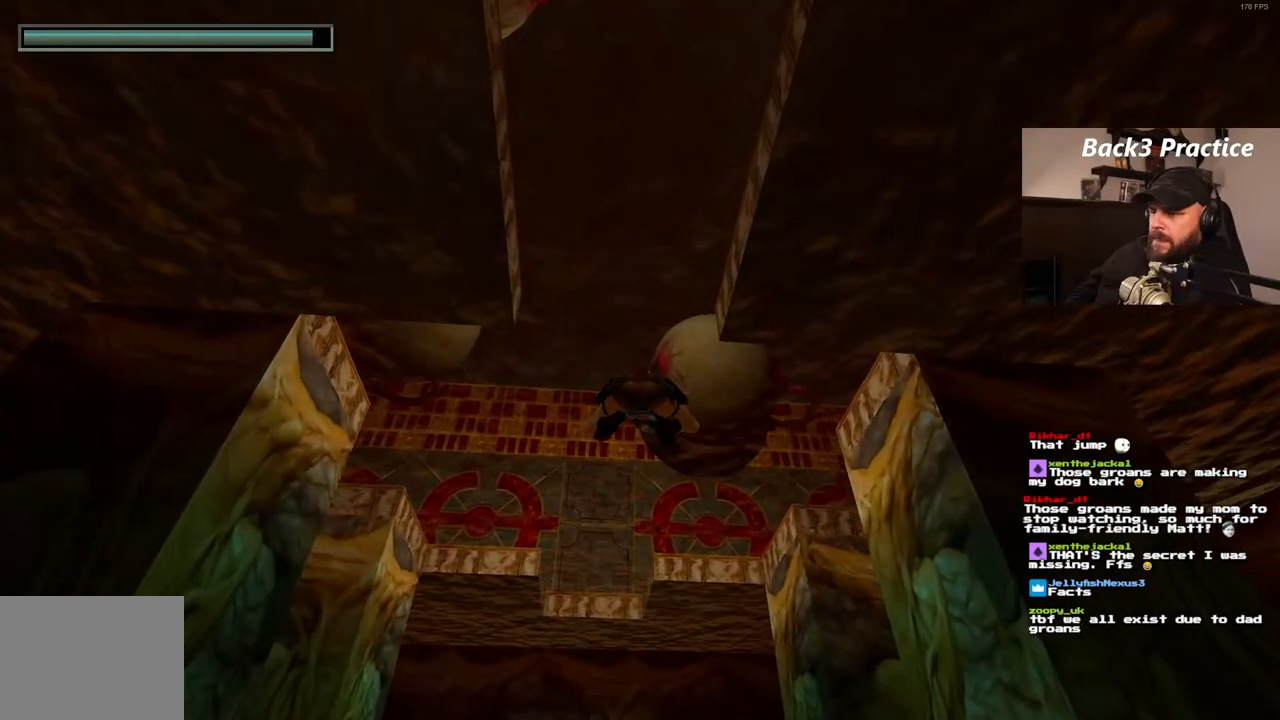
{"dt_ms": 500, "buttons": ["SQUARE", "DPAD_UP", "DPAD_RIGHT"], "left_stick": "center", "right_stick": "center", "events": [[117, "DPAD_RIGHT", "down"], [200, "DPAD_UP", "up"], [500, "DPAD_UP", "down"]]}
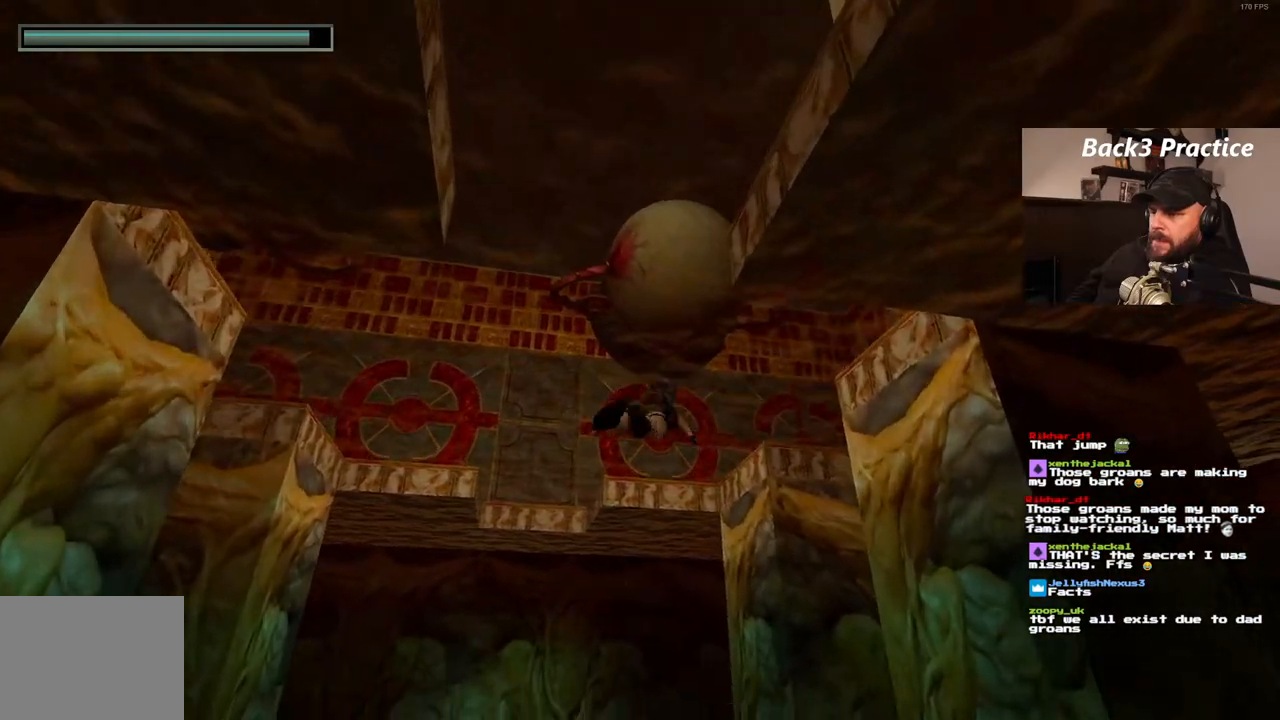
{"dt_ms": 500, "buttons": ["SQUARE", "DPAD_RIGHT"], "left_stick": "center", "right_stick": "center", "events": [[50, "DPAD_RIGHT", "up"], [67, "DPAD_UP", "up"], [300, "DPAD_RIGHT", "down"]]}
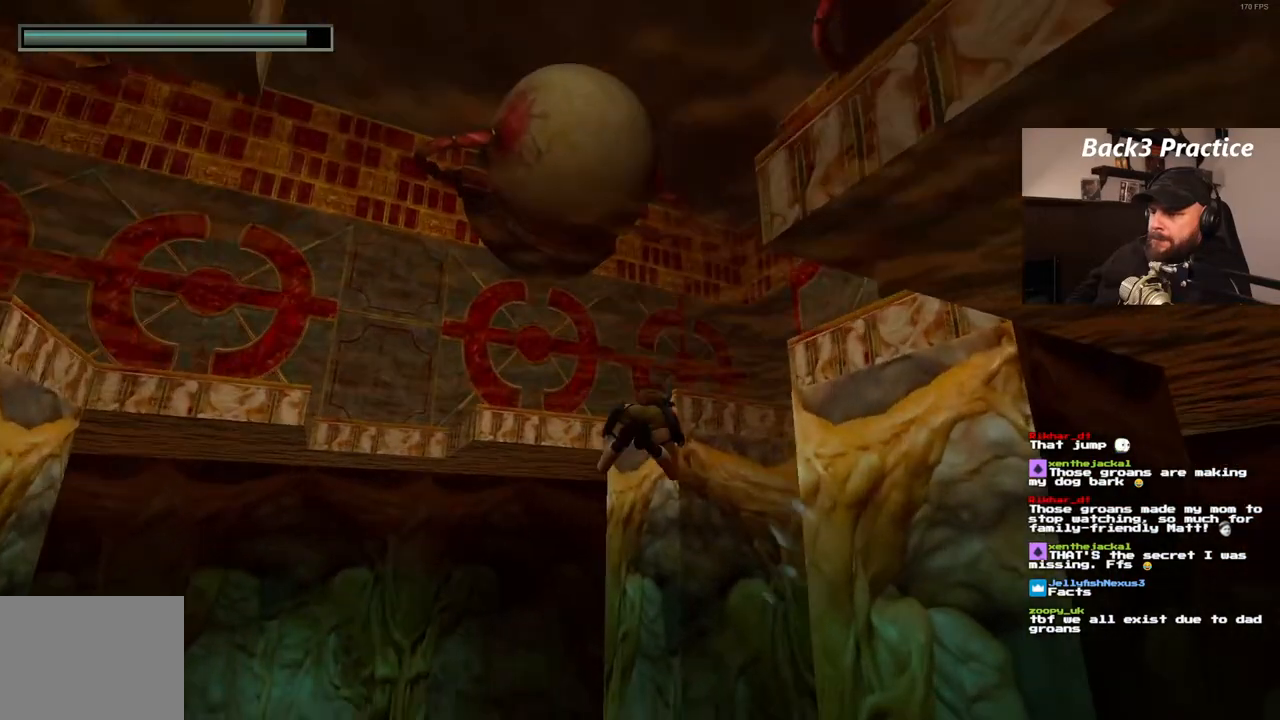
{"dt_ms": 500, "buttons": ["SQUARE"], "left_stick": "center", "right_stick": "center", "events": [[300, "DPAD_RIGHT", "up"]]}
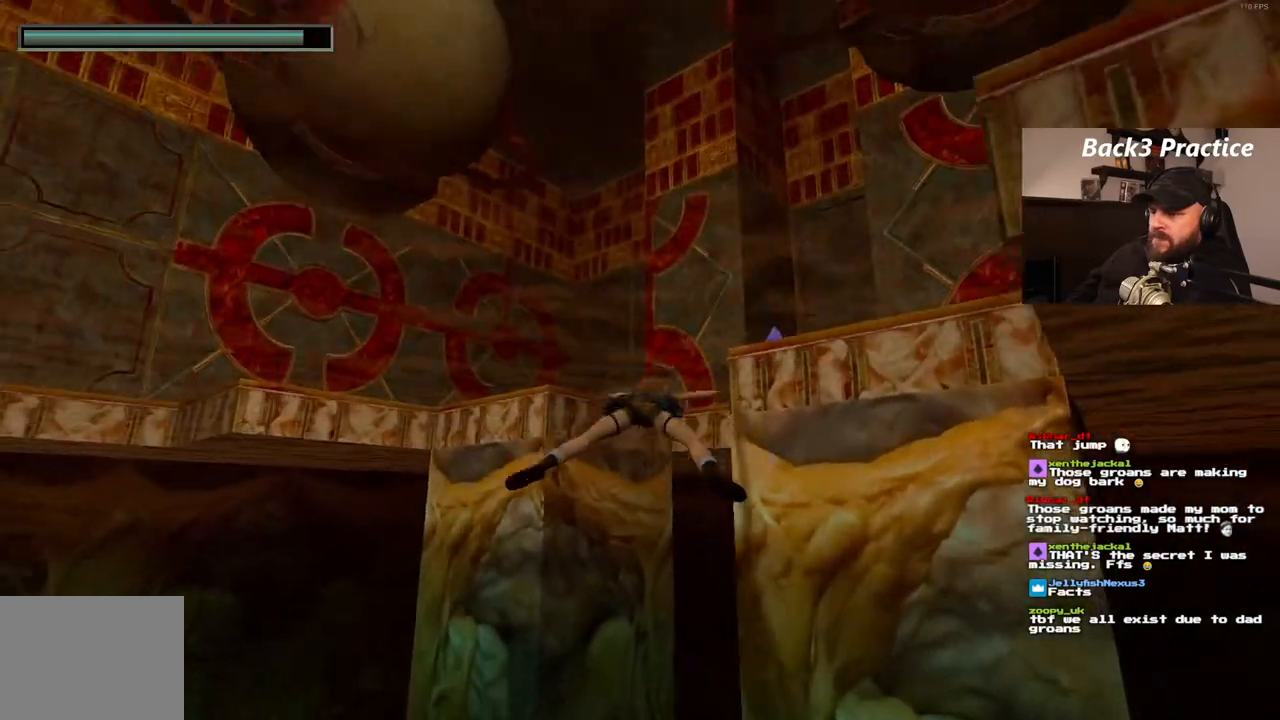
{"dt_ms": 500, "buttons": ["DPAD_UP"], "left_stick": "center", "right_stick": "center", "events": [[233, "DPAD_RIGHT", "down"], [333, "DPAD_RIGHT", "up"], [467, "DPAD_UP", "down"], [483, "SQUARE", "up"]]}
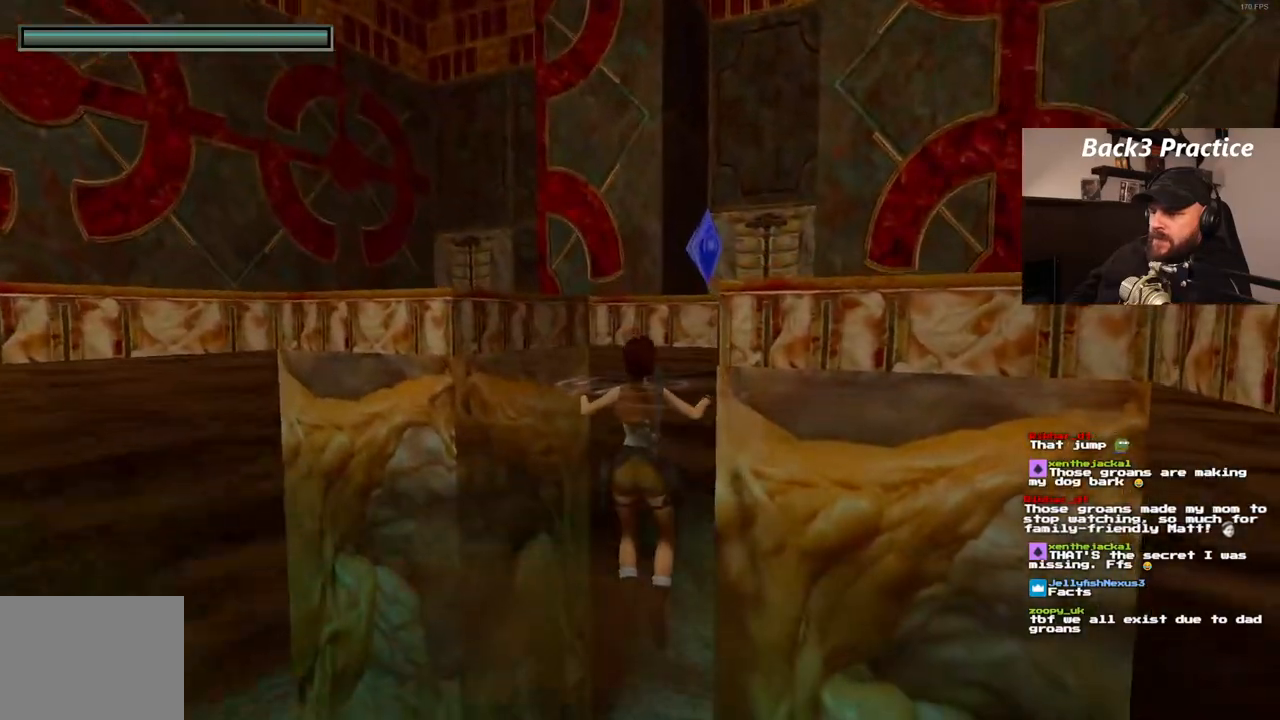
{"dt_ms": 500, "buttons": ["DPAD_UP"], "left_stick": "center", "right_stick": "center", "events": []}
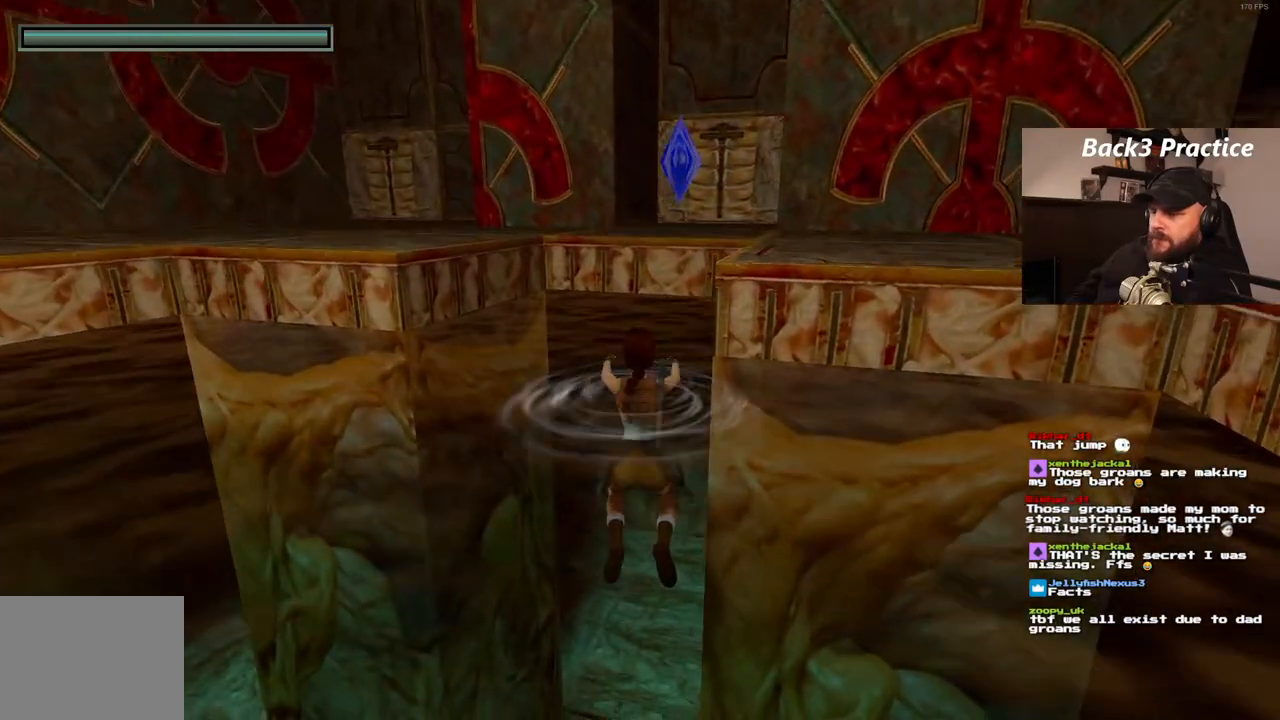
{"dt_ms": 500, "buttons": ["DPAD_UP"], "left_stick": "center", "right_stick": "center", "events": []}
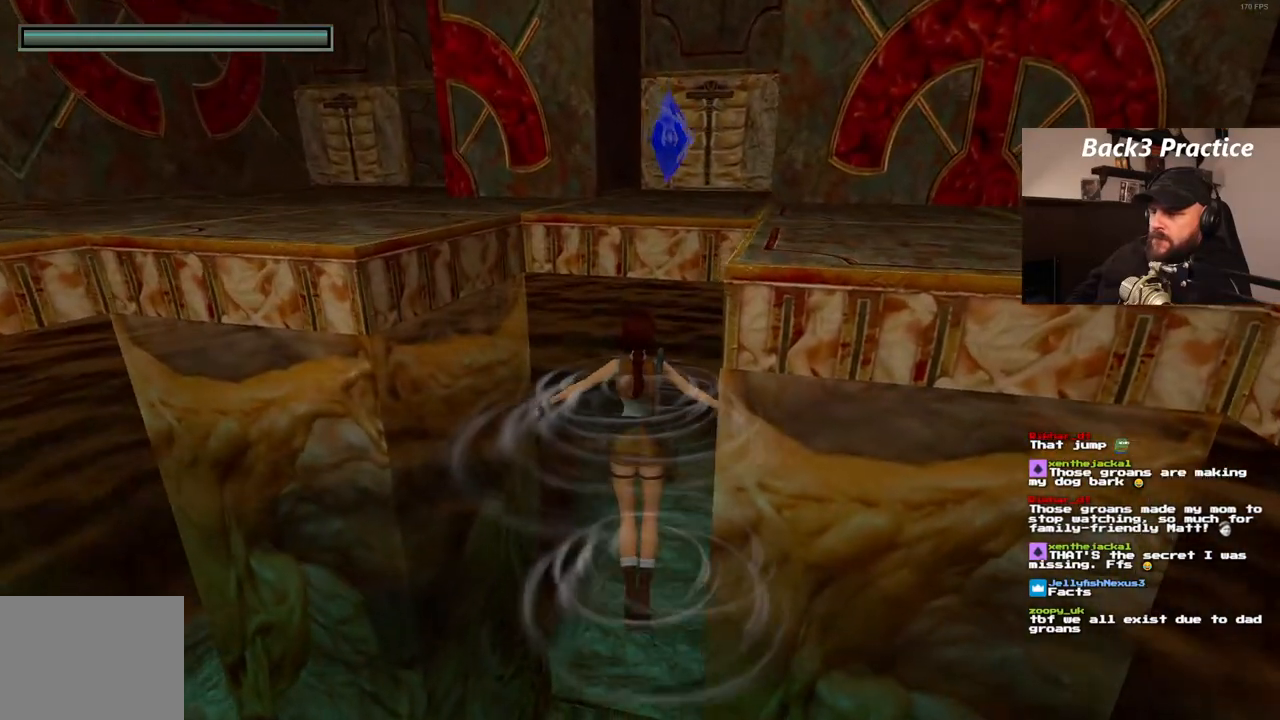
{"dt_ms": 500, "buttons": ["DPAD_UP", "DPAD_RIGHT"], "left_stick": "center", "right_stick": "center", "events": [[483, "DPAD_RIGHT", "down"]]}
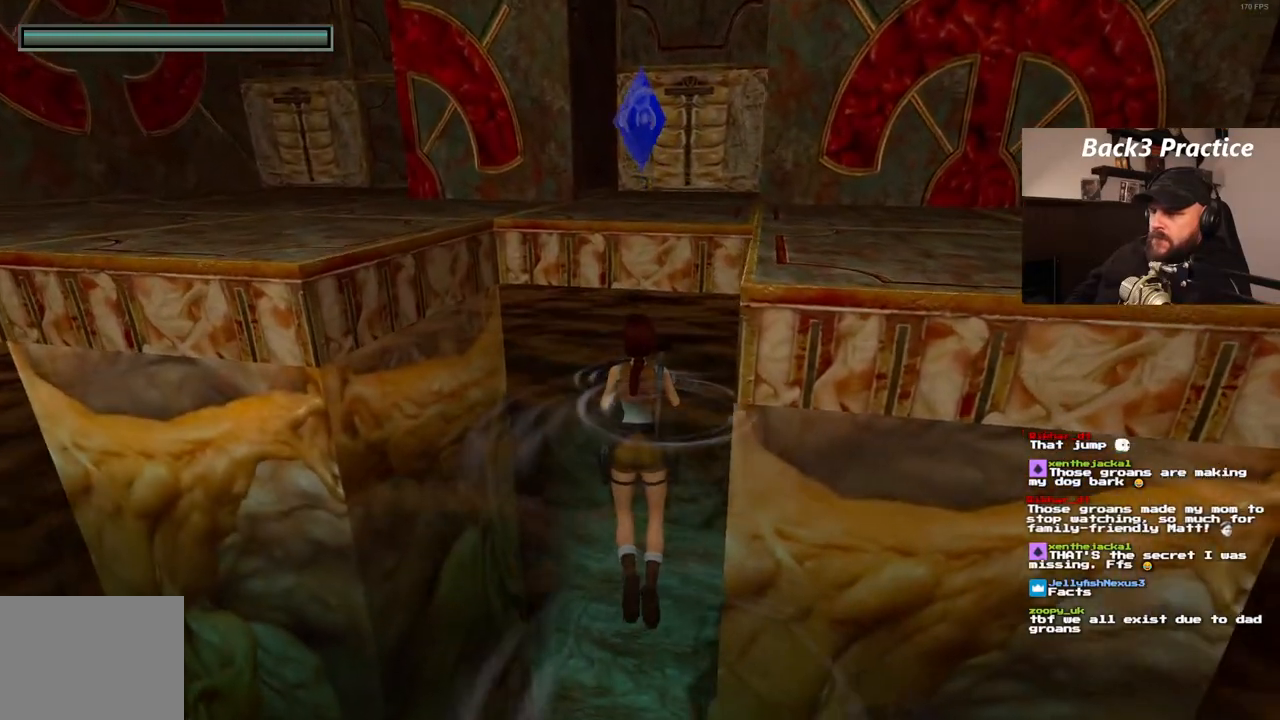
{"dt_ms": 500, "buttons": ["DPAD_UP"], "left_stick": "center", "right_stick": "center", "events": [[100, "DPAD_RIGHT", "up"]]}
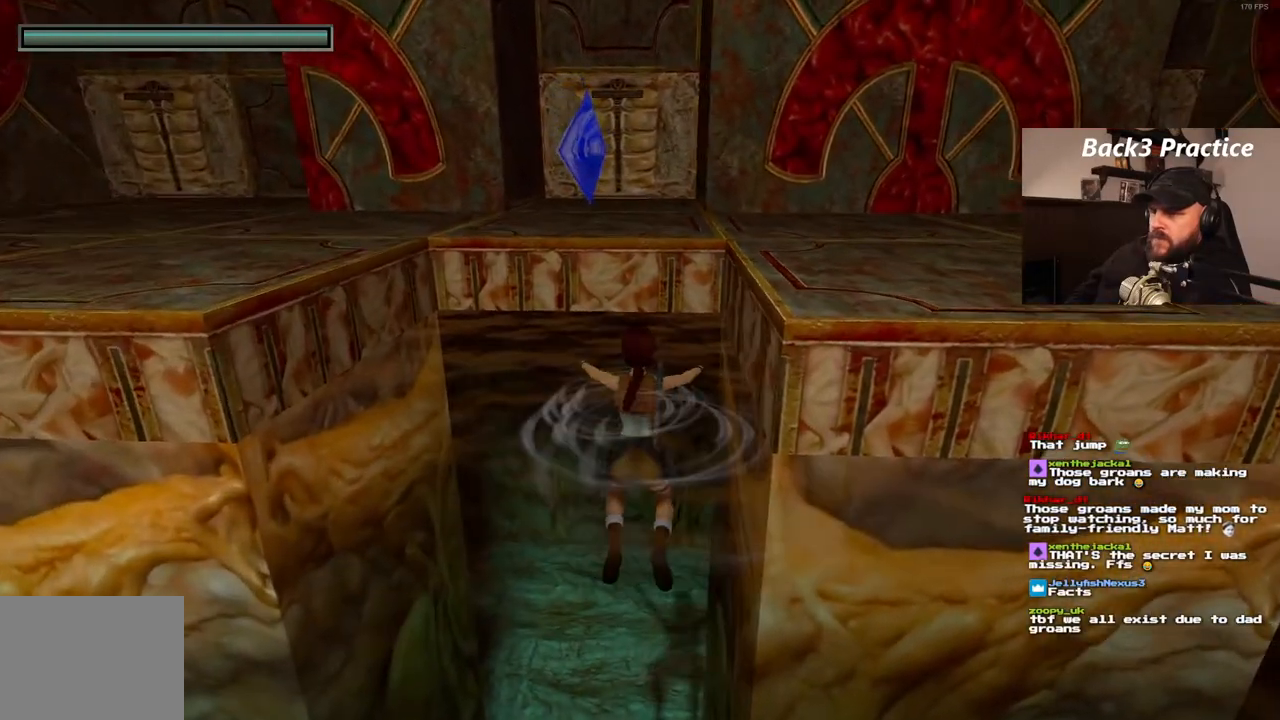
{"dt_ms": 1000, "buttons": ["CROSS", "DPAD_UP"], "left_stick": "center", "right_stick": "center"}
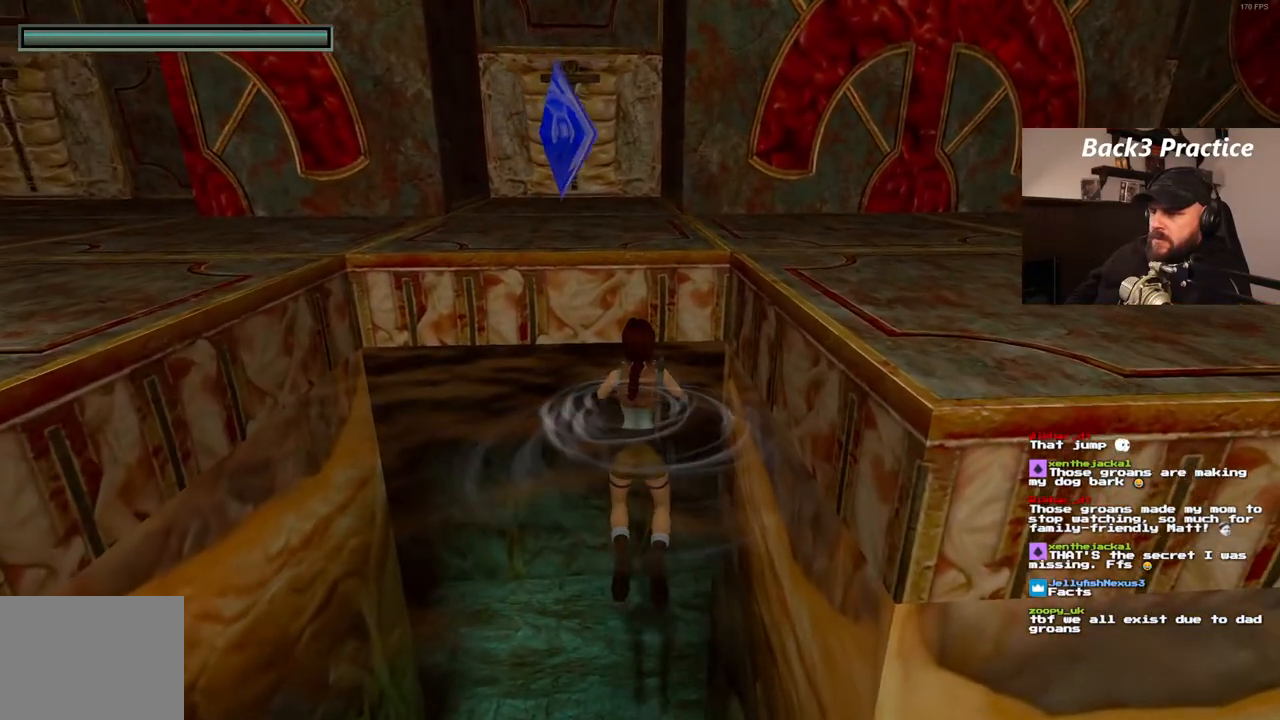
{"dt_ms": 500, "buttons": ["CROSS"], "left_stick": "center", "right_stick": "center", "events": [[367, "DPAD_UP", "up"]]}
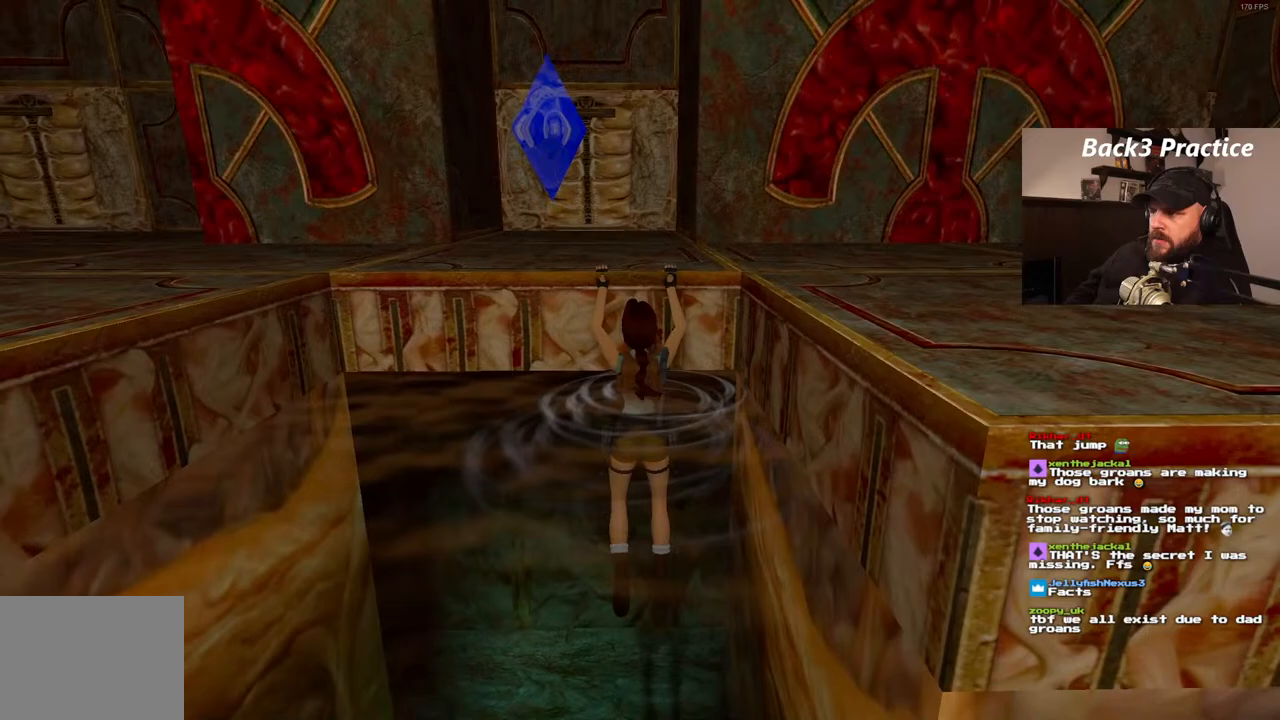
{"dt_ms": 500, "buttons": ["DPAD_UP"], "left_stick": "center", "right_stick": "center", "events": [[33, "CROSS", "up"], [350, "DPAD_UP", "down"]]}
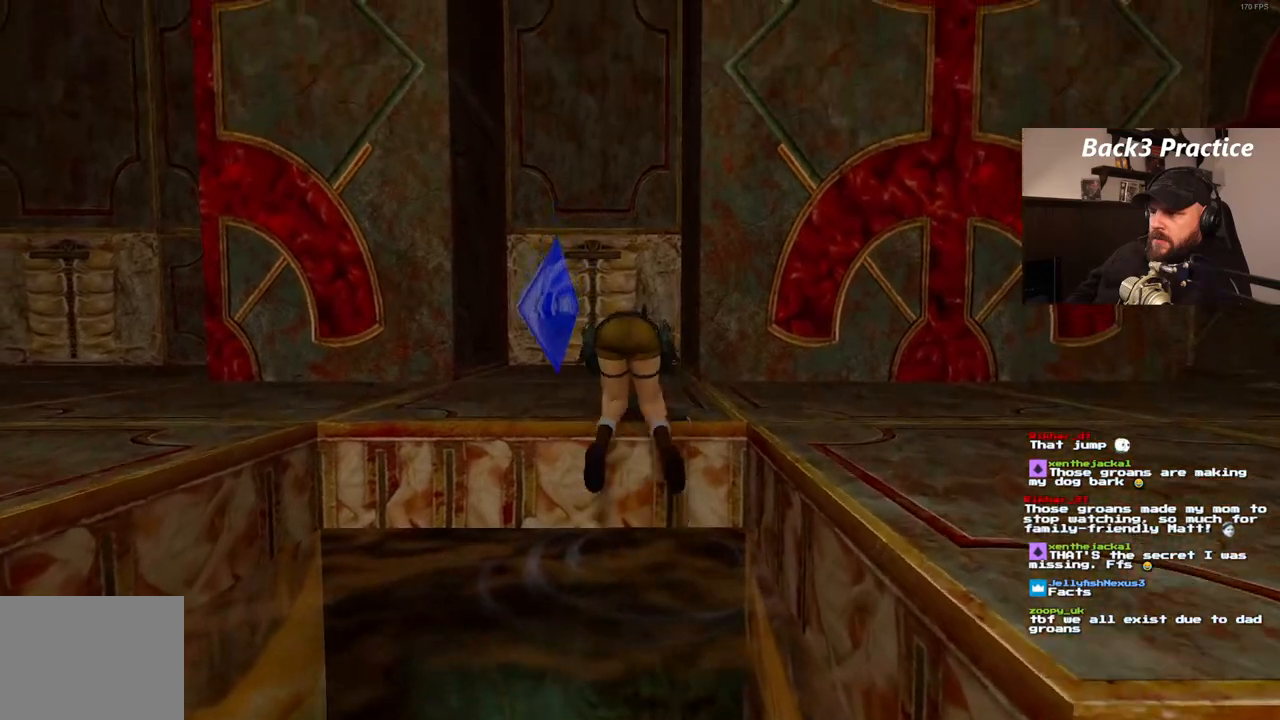
{"dt_ms": 500, "buttons": ["DPAD_UP"], "left_stick": "center", "right_stick": "center", "events": []}
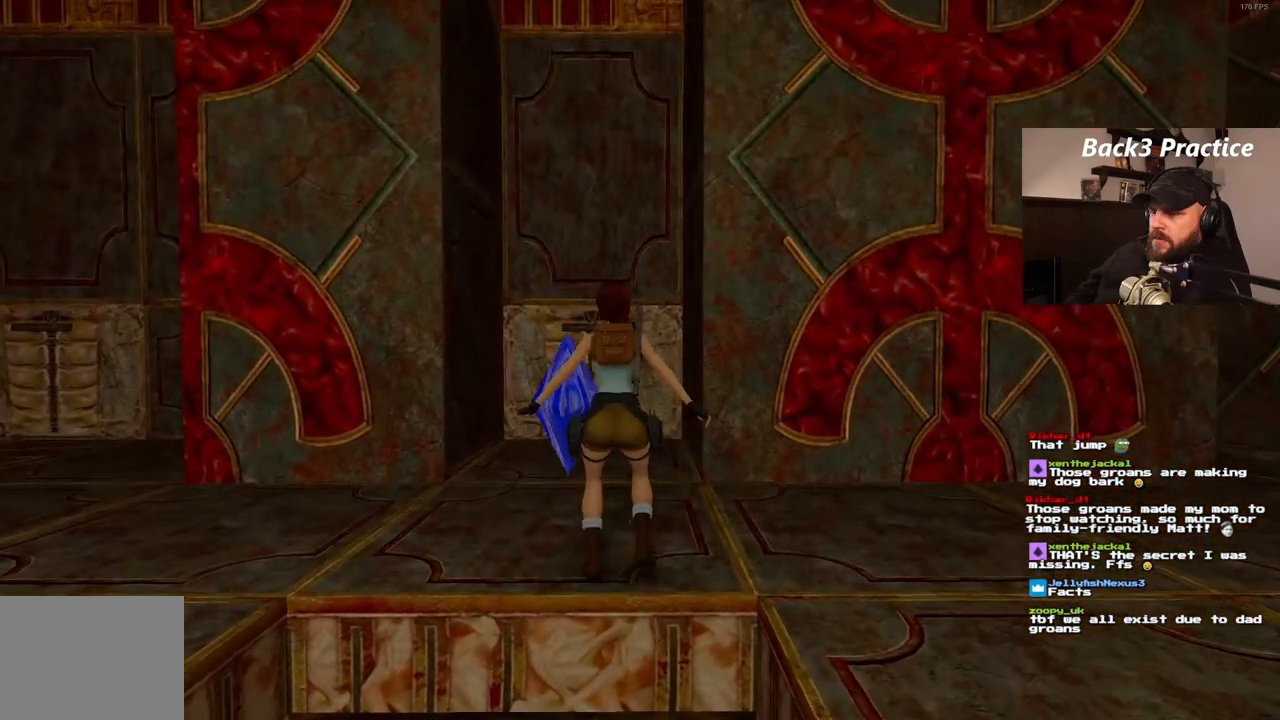
{"dt_ms": 500, "buttons": [], "left_stick": "center", "right_stick": "center", "events": [[150, "DPAD_RIGHT", "down"], [267, "DPAD_RIGHT", "up"], [450, "DPAD_UP", "up"]]}
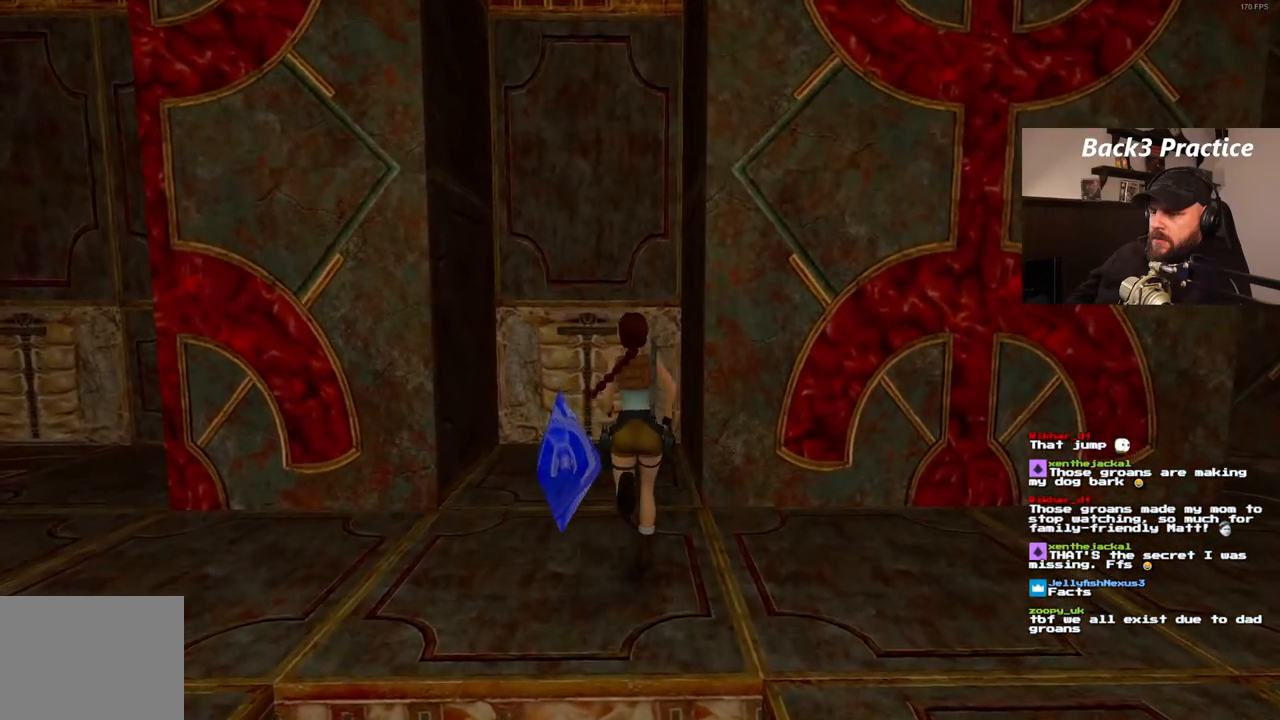
{"dt_ms": 500, "buttons": [], "left_stick": "center", "right_stick": "center", "events": []}
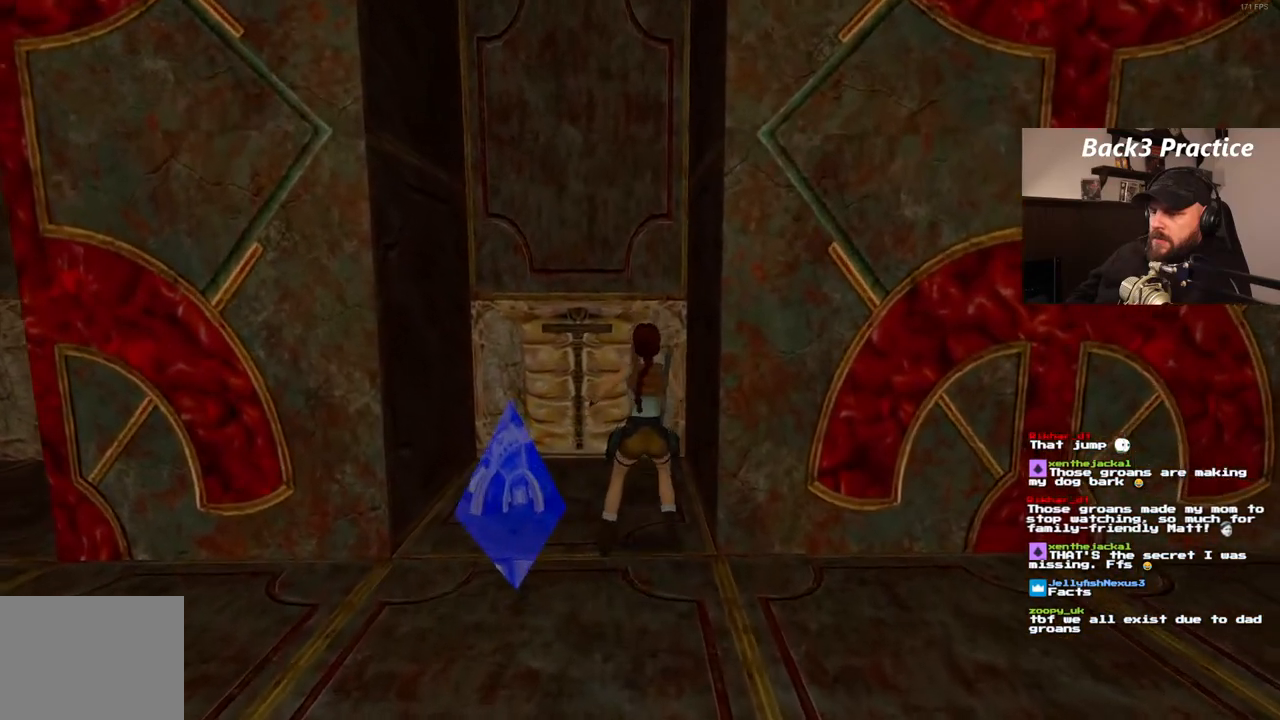
{"dt_ms": 500, "buttons": [], "left_stick": "center", "right_stick": "center", "events": []}
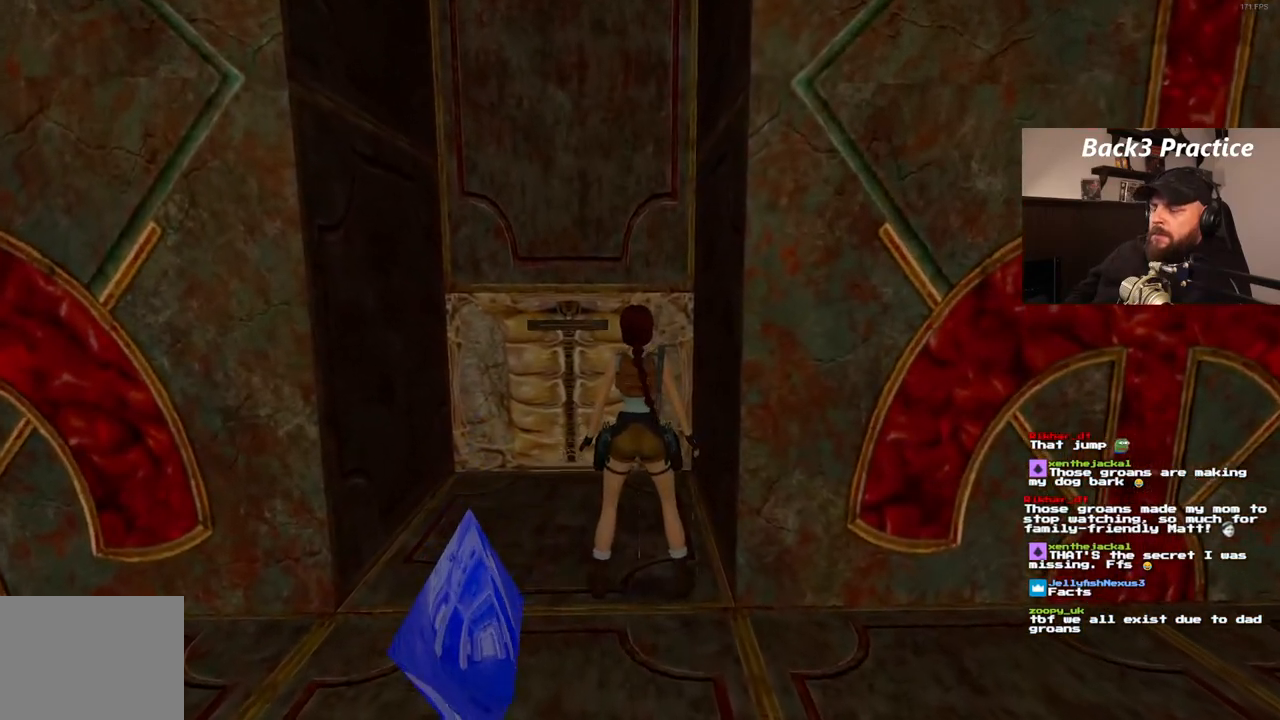
{"dt_ms": 500, "buttons": ["DPAD_RIGHT"], "left_stick": "center", "right_stick": "center", "events": [[350, "DPAD_RIGHT", "down"]]}
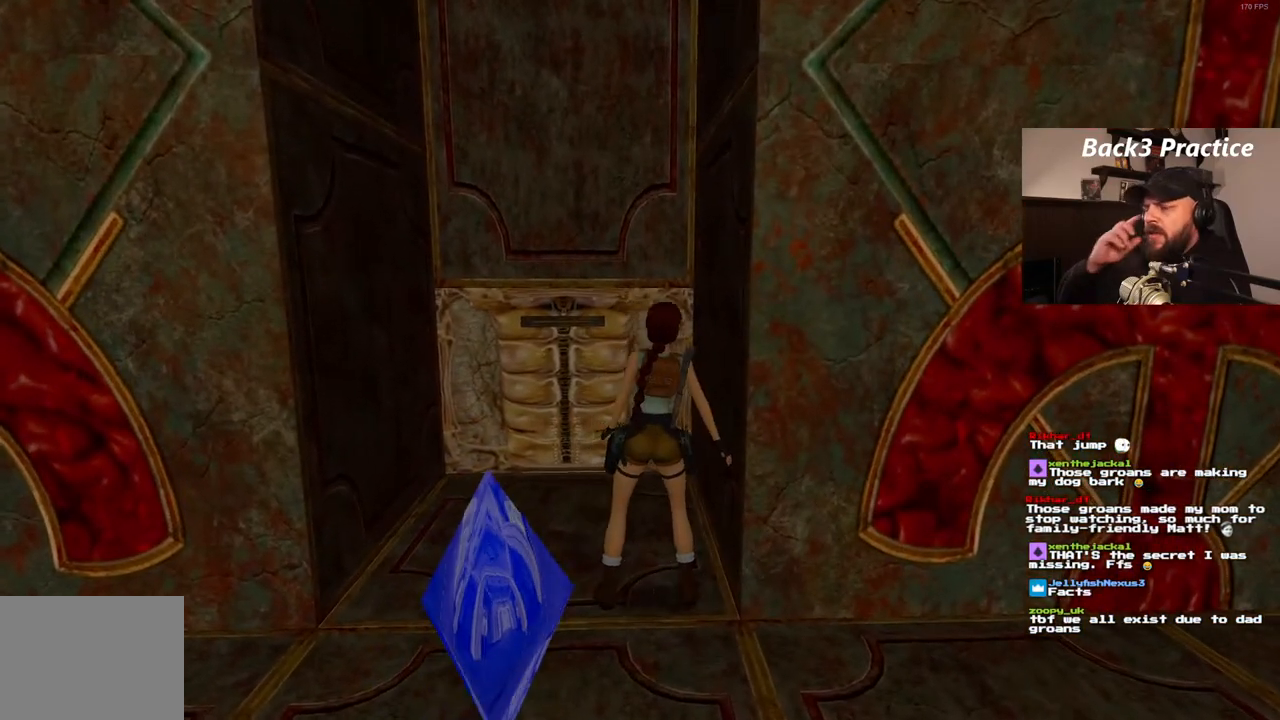
{"dt_ms": 500, "buttons": ["DPAD_RIGHT"], "left_stick": "center", "right_stick": "center", "events": []}
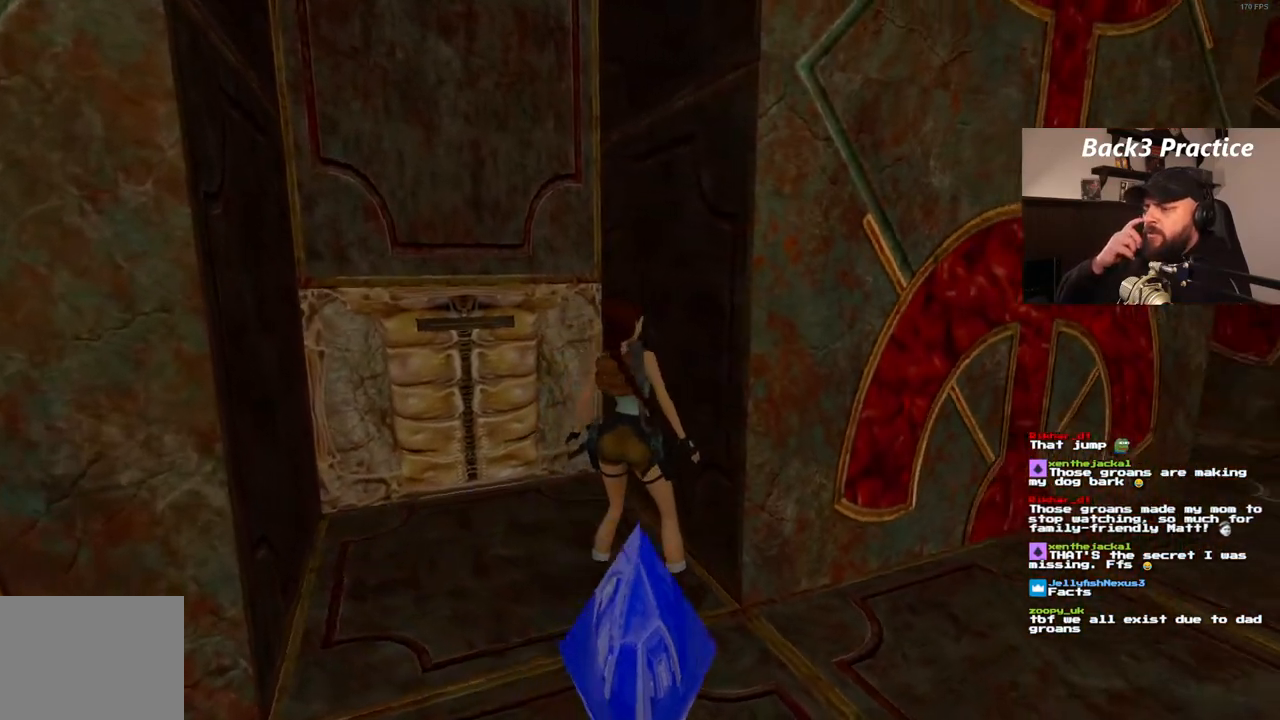
{"dt_ms": 500, "buttons": ["DPAD_RIGHT"], "left_stick": "center", "right_stick": "center", "events": []}
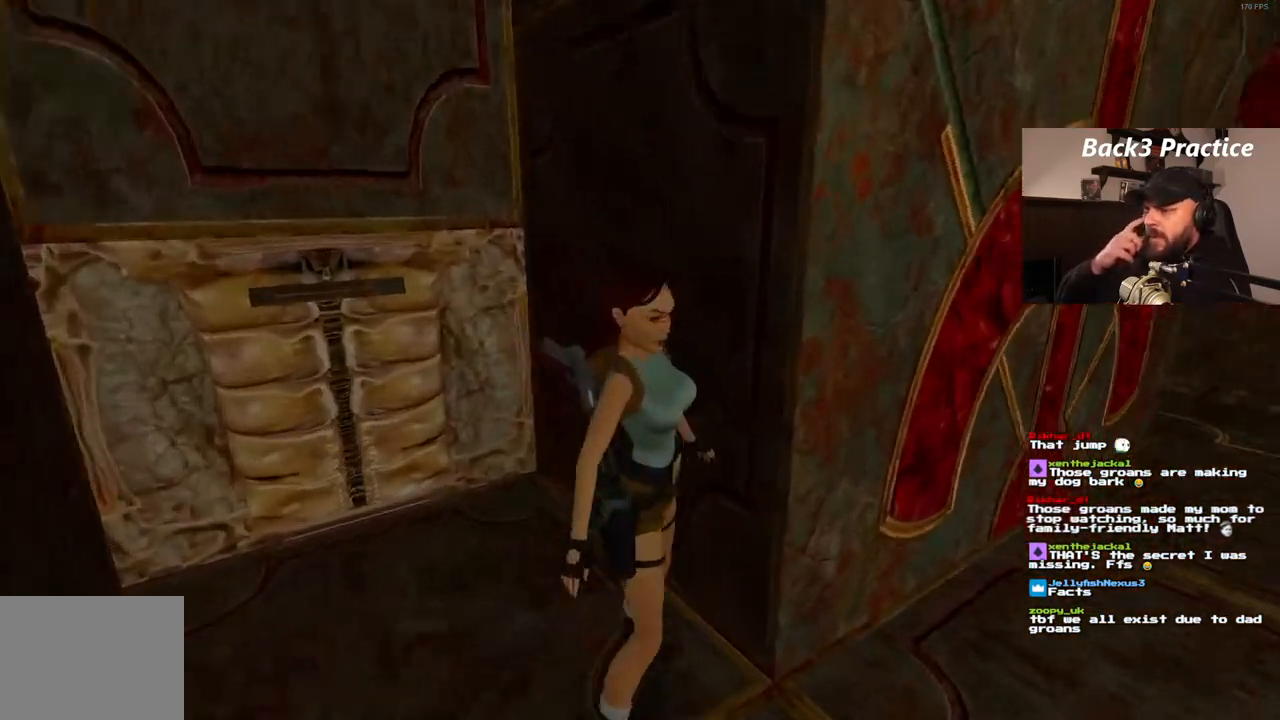
{"dt_ms": 500, "buttons": ["DPAD_UP", "DPAD_LEFT"], "left_stick": "center", "right_stick": "center", "events": [[67, "DPAD_RIGHT", "up"], [217, "DPAD_UP", "down"], [417, "DPAD_LEFT", "down"]]}
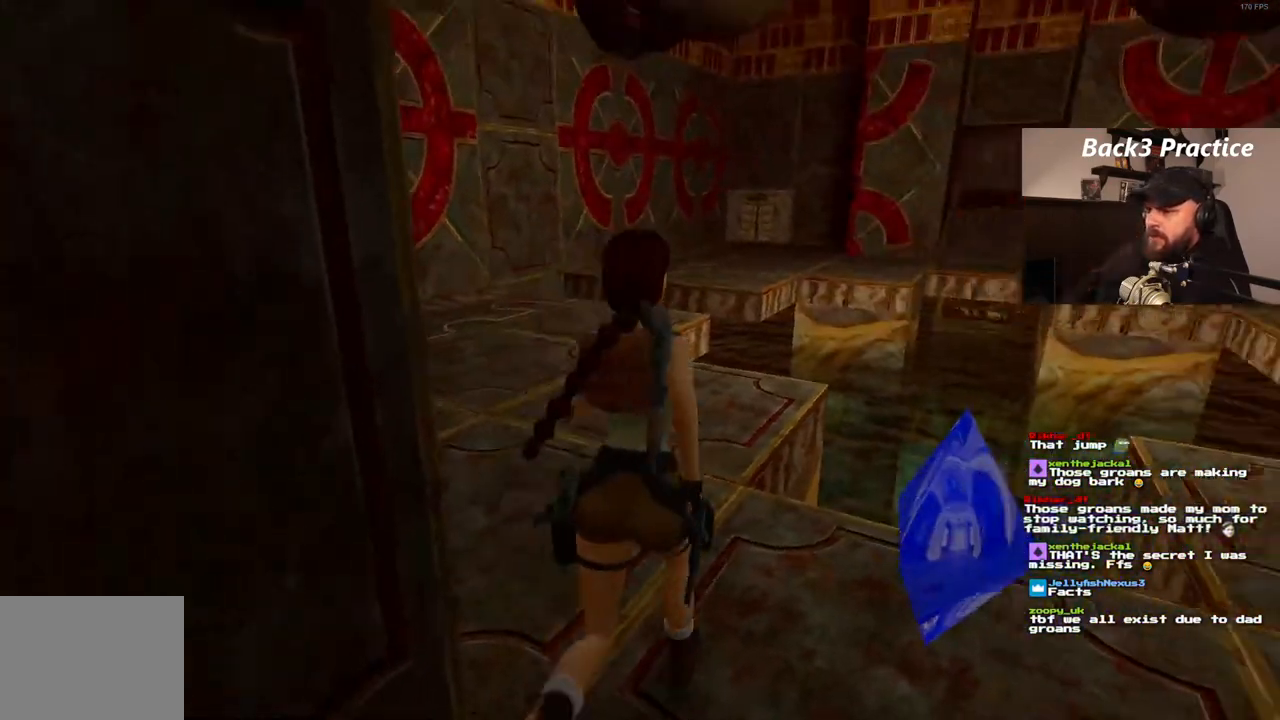
{"dt_ms": 500, "buttons": ["DPAD_UP"], "left_stick": "center", "right_stick": "center", "events": [[300, "DPAD_LEFT", "up"]]}
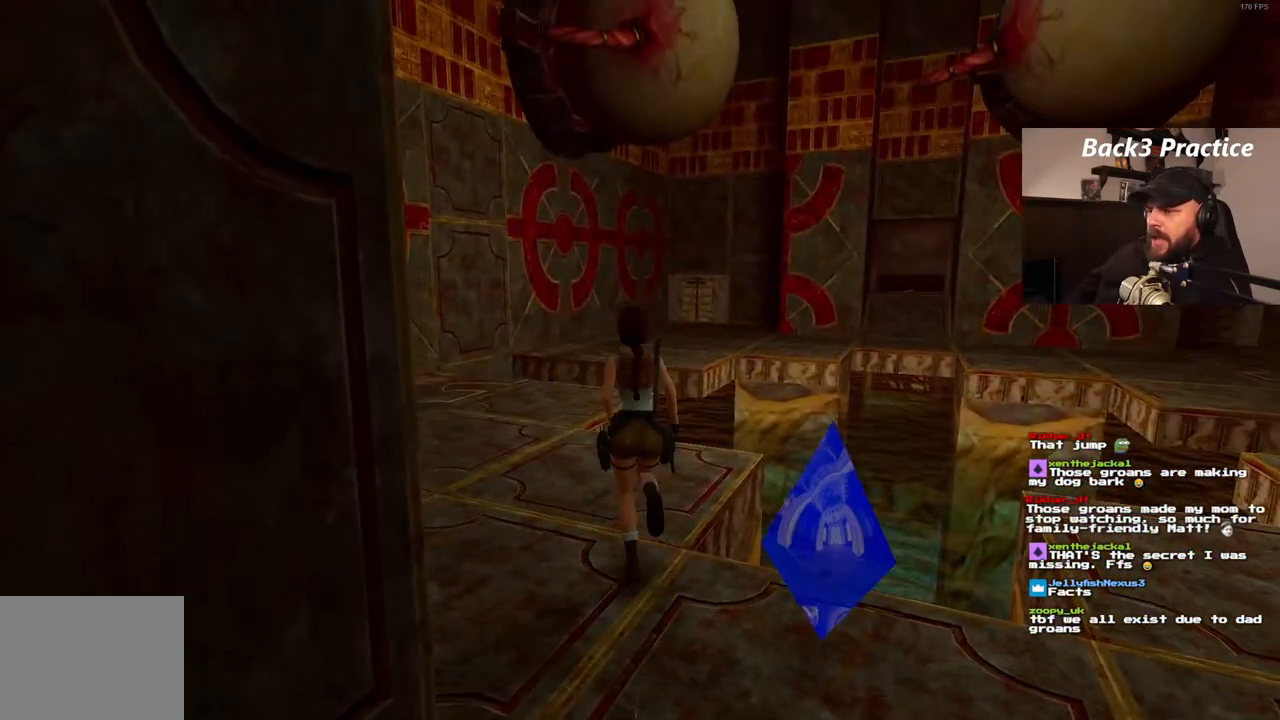
{"dt_ms": 1000, "buttons": ["DPAD_UP", "DPAD_RIGHT"], "left_stick": "center", "right_stick": "center", "events": [[283, "DPAD_LEFT", "down"], [783, "DPAD_LEFT", "up"], [867, "DPAD_RIGHT", "down"]]}
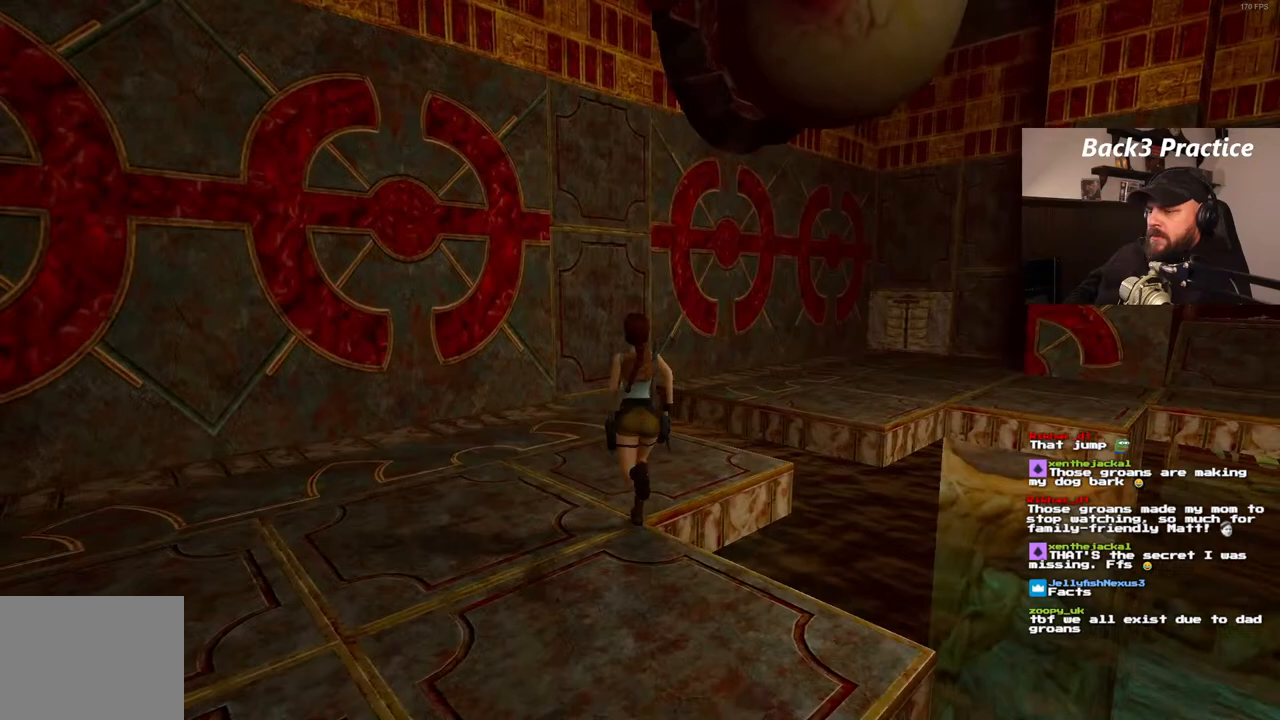
{"dt_ms": 500, "buttons": ["SQUARE", "DPAD_UP", "DPAD_RIGHT"], "left_stick": "center", "right_stick": "center", "events": [[467, "SQUARE", "down"]]}
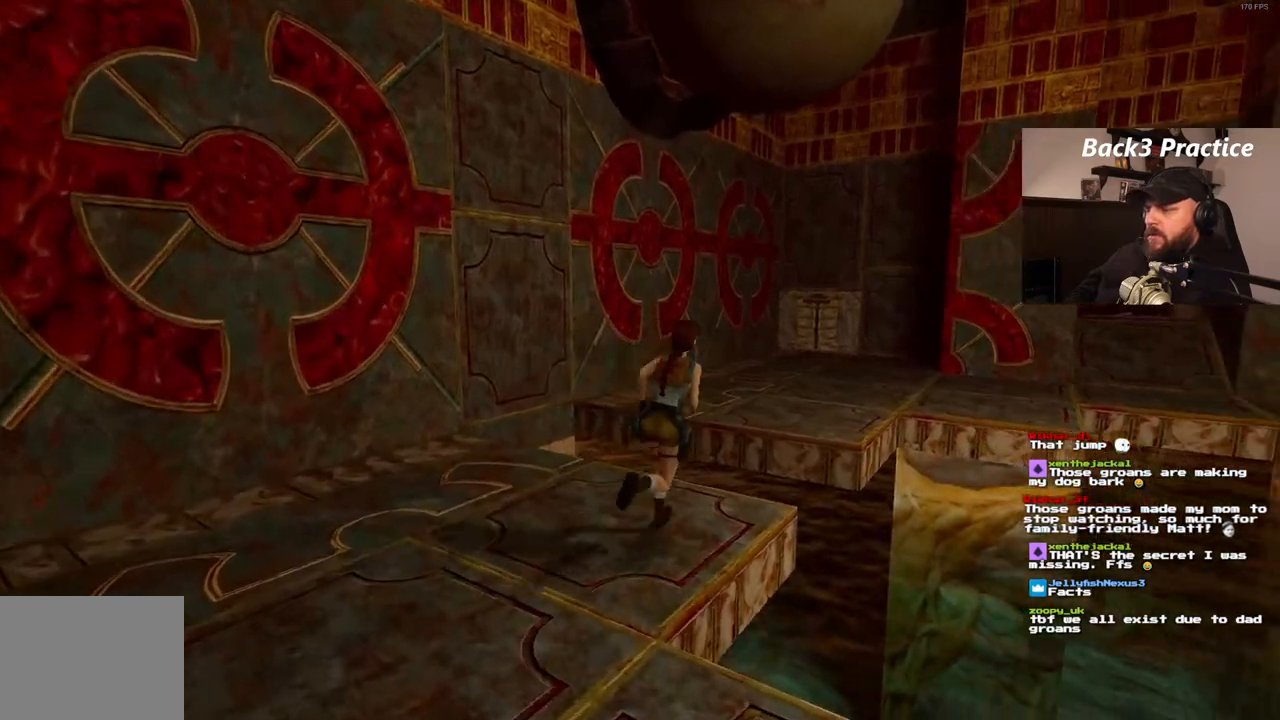
{"dt_ms": 500, "buttons": ["SQUARE", "DPAD_UP"], "left_stick": "center", "right_stick": "center", "events": [[67, "DPAD_RIGHT", "up"], [217, "DPAD_LEFT", "down"], [383, "DPAD_LEFT", "up"]]}
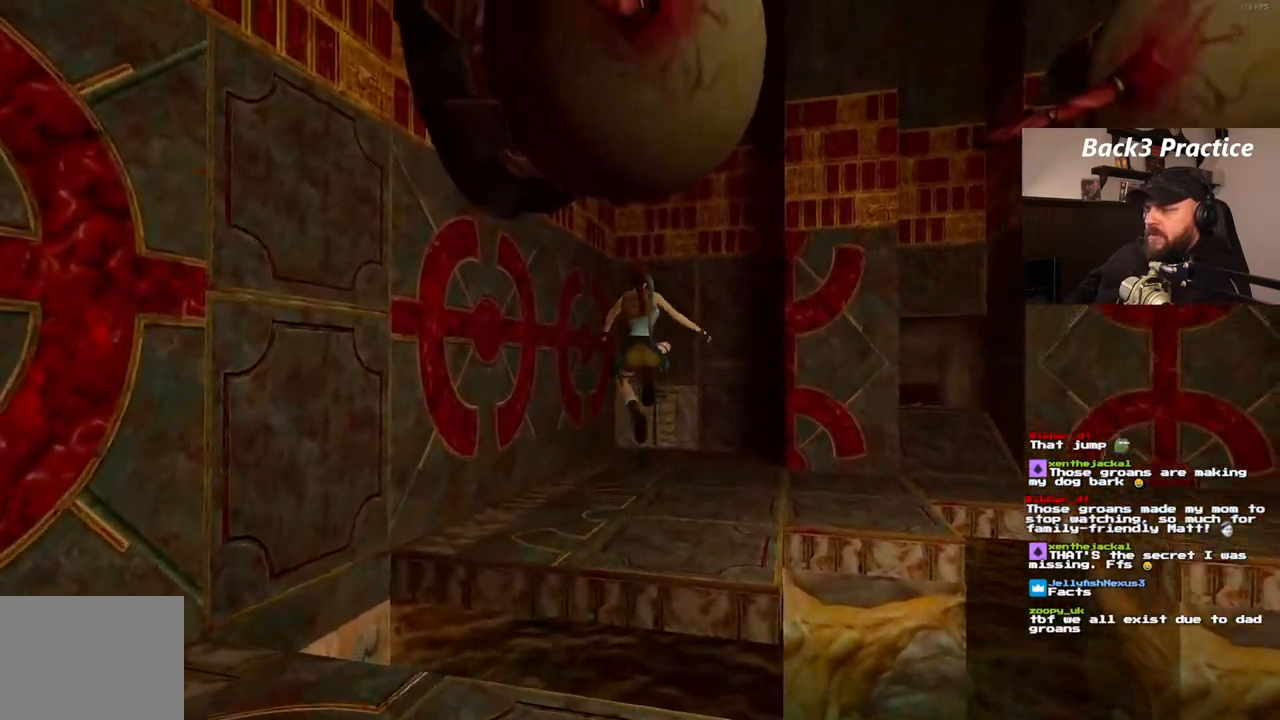
{"dt_ms": 500, "buttons": ["DPAD_UP"], "left_stick": "center", "right_stick": "center", "events": [[217, "DPAD_RIGHT", "down"], [300, "SQUARE", "up"], [383, "DPAD_RIGHT", "up"]]}
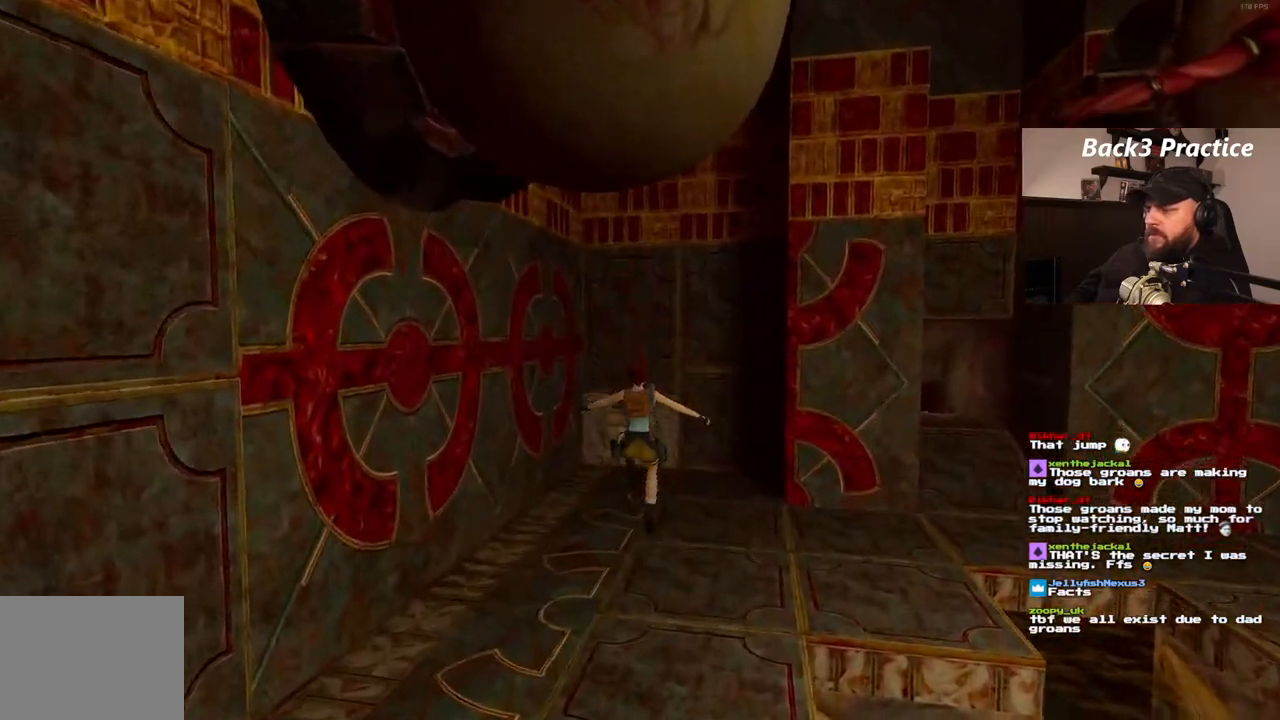
{"dt_ms": 500, "buttons": ["DPAD_UP", "DPAD_RIGHT"], "left_stick": "center", "right_stick": "center", "events": [[133, "DPAD_RIGHT", "down"]]}
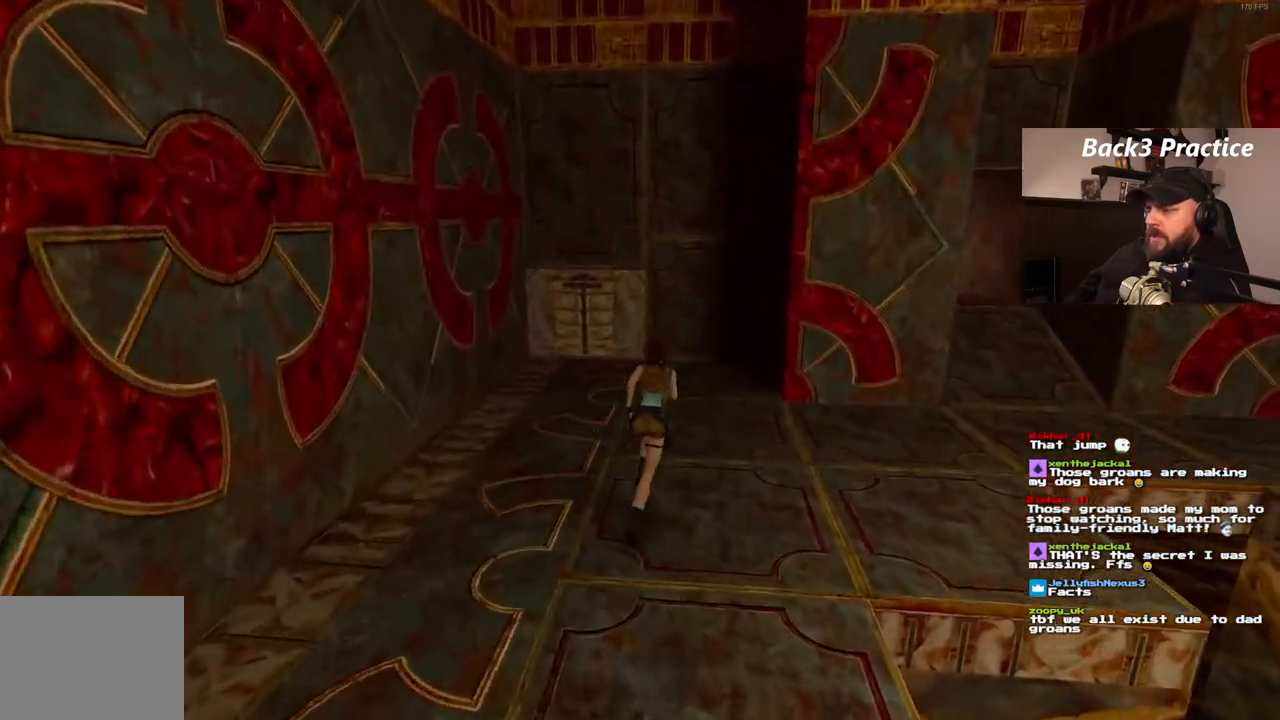
{"dt_ms": 500, "buttons": ["DPAD_UP"], "left_stick": "center", "right_stick": "center", "events": [[500, "DPAD_RIGHT", "up"]]}